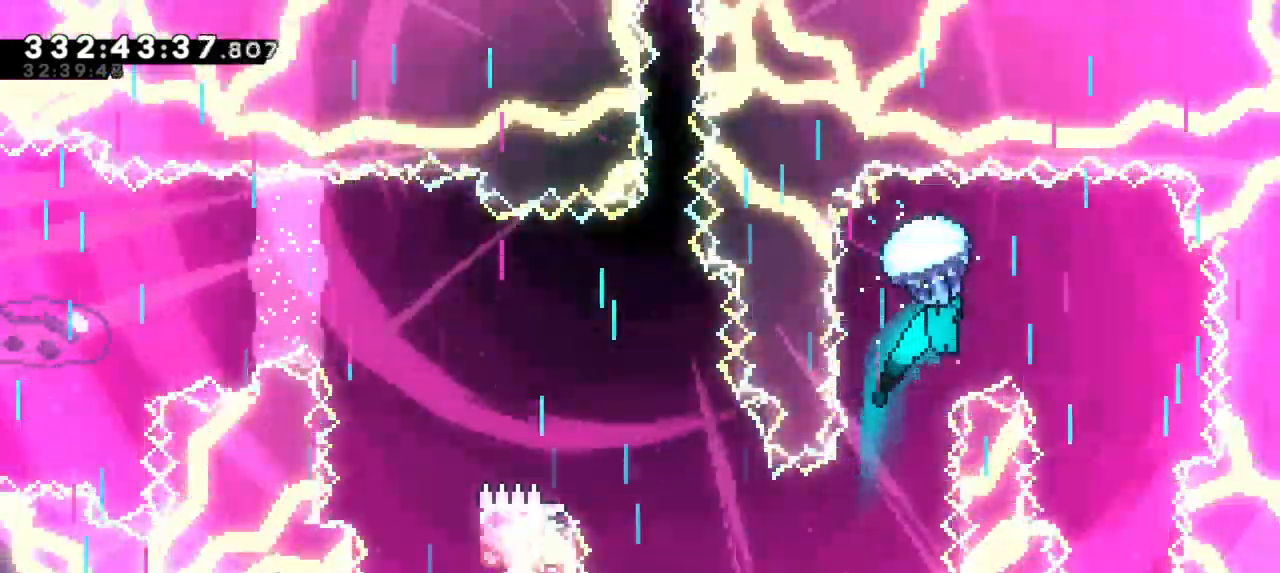
Gameplay with keyboard; each line is a JSON object with the keys held at the frame after it. "events" lists presses ("down") and releases ("up") of "dash", "demo", "down", "grab", "jump", "jump2", "left", "right" and "up" between this image and that frame as [ms after this image, input, new state], when the widget could be followed in between. No other keys are recorded. Mouse input is not recorded. Key names are as the overlay labels them; some are game actions (e.g. jump) rather than physical keys.
{"keys": ["down", "grab"], "events": [[100, "down", "down"], [200, "right", "up"]]}
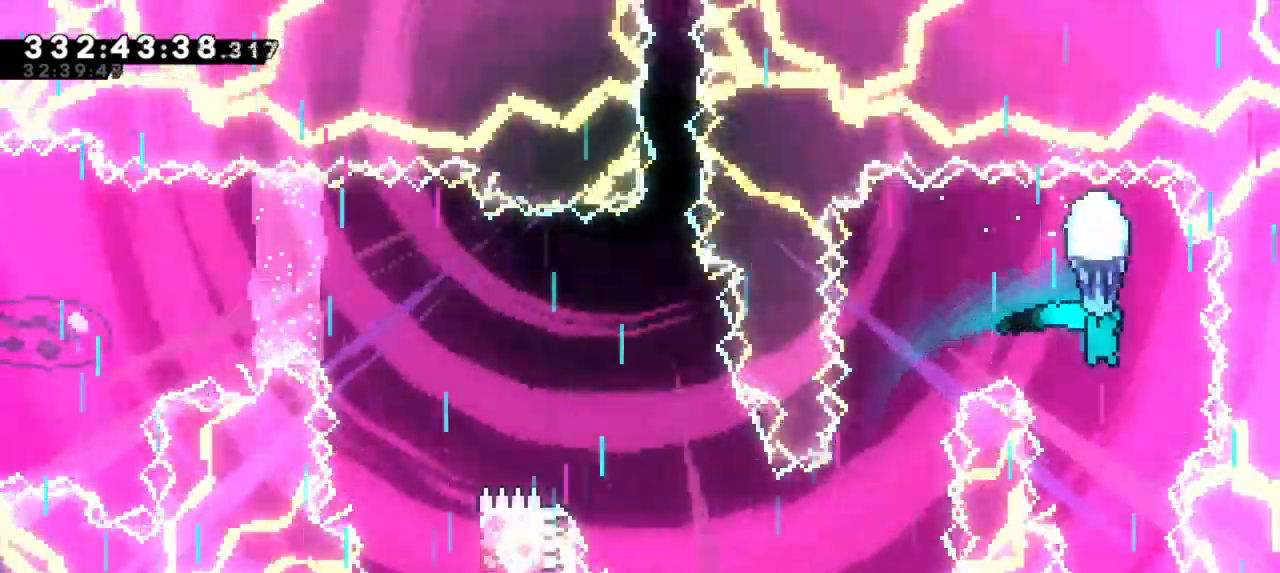
{"keys": ["down", "grab"], "events": [[117, "left", "down"], [167, "left", "up"]]}
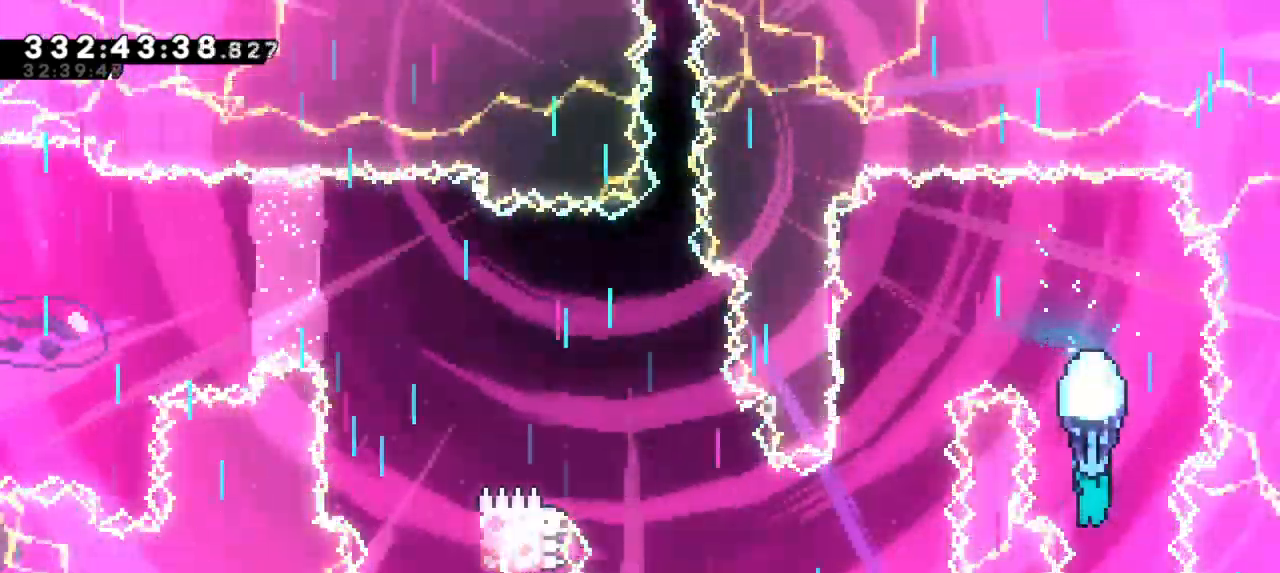
{"keys": ["grab", "jump2"], "events": [[267, "down", "up"], [283, "jump2", "down"]]}
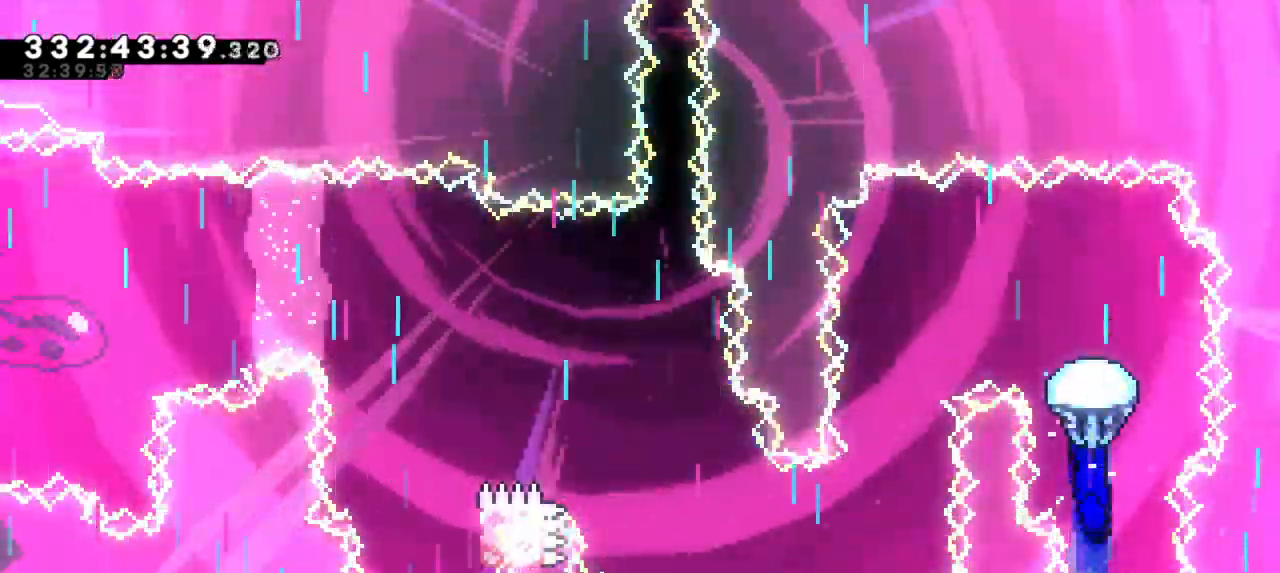
{"keys": ["grab", "left"], "events": [[150, "jump2", "up"], [233, "left", "down"]]}
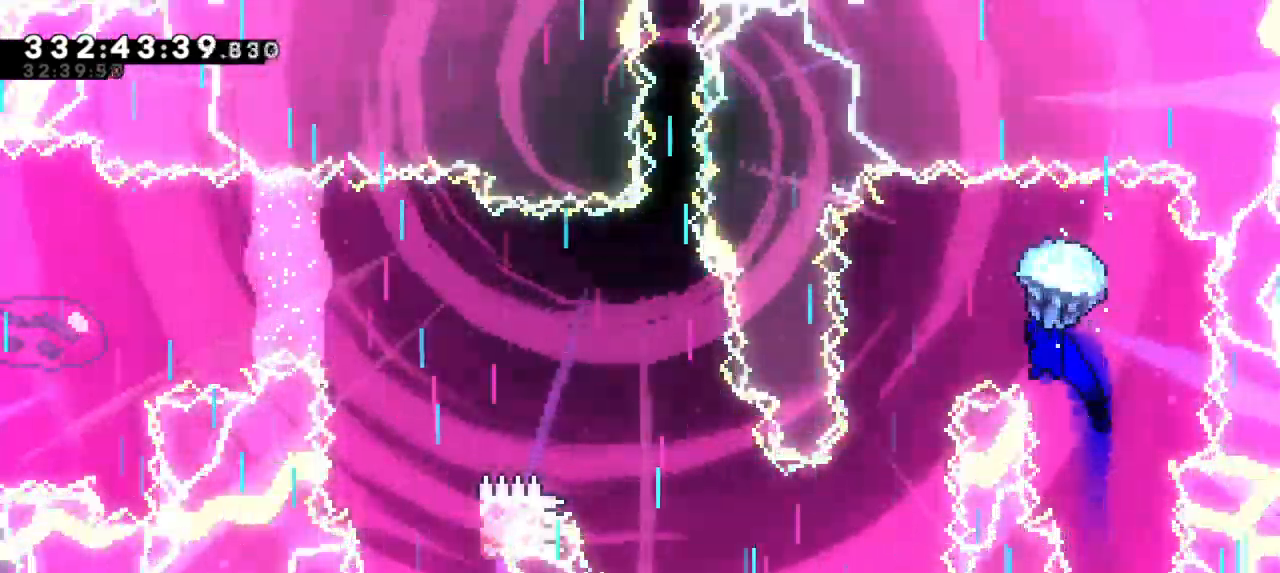
{"keys": ["down", "grab"], "events": [[83, "down", "down"], [200, "left", "up"]]}
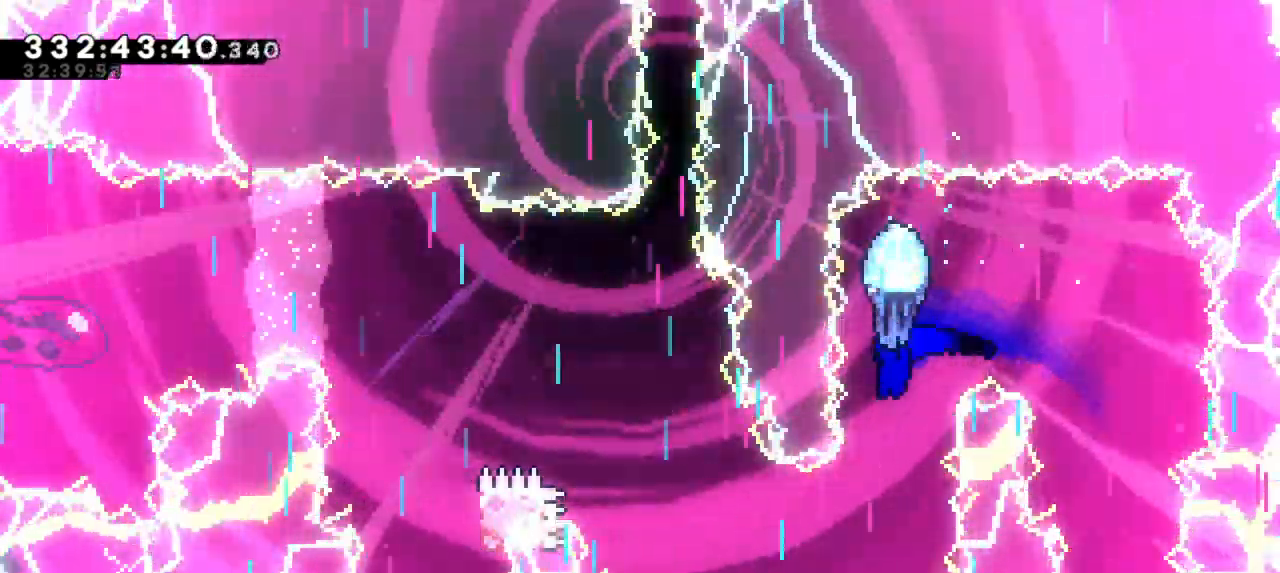
{"keys": ["grab", "left"], "events": [[300, "left", "down"], [383, "down", "up"]]}
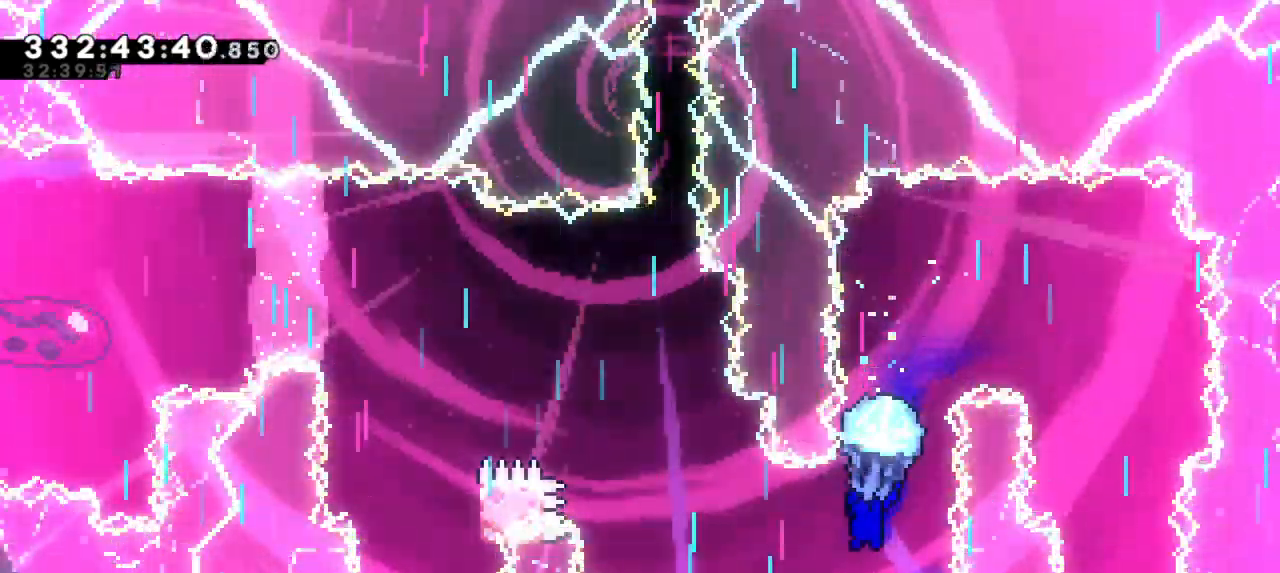
{"keys": ["grab"], "events": [[267, "left", "up"]]}
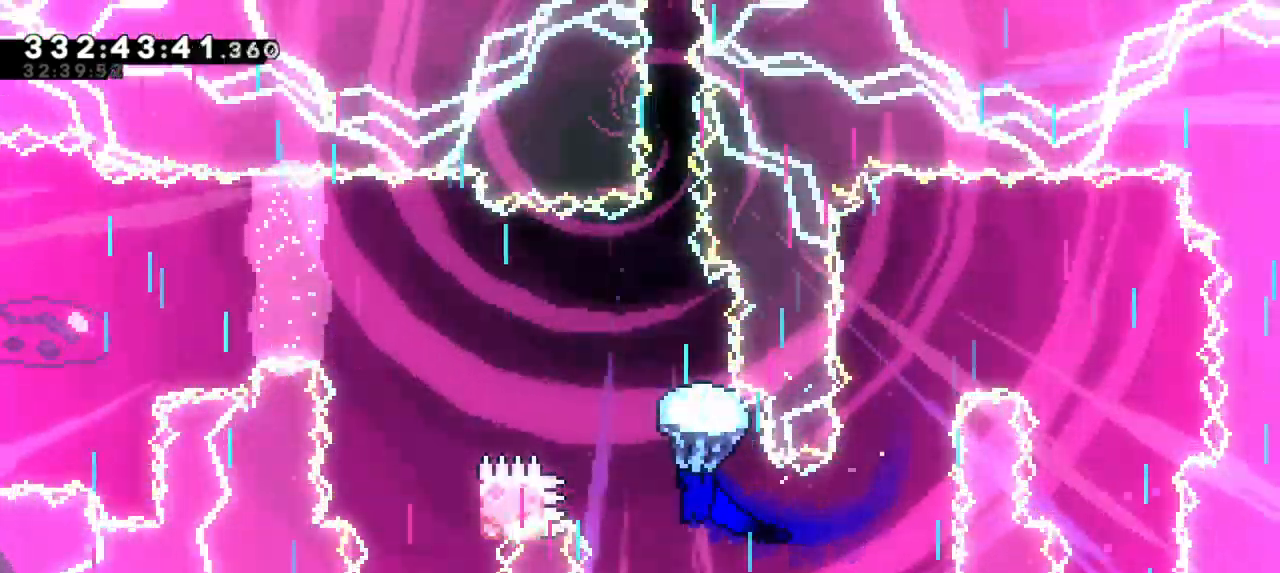
{"keys": ["grab", "left"], "events": [[150, "left", "down"]]}
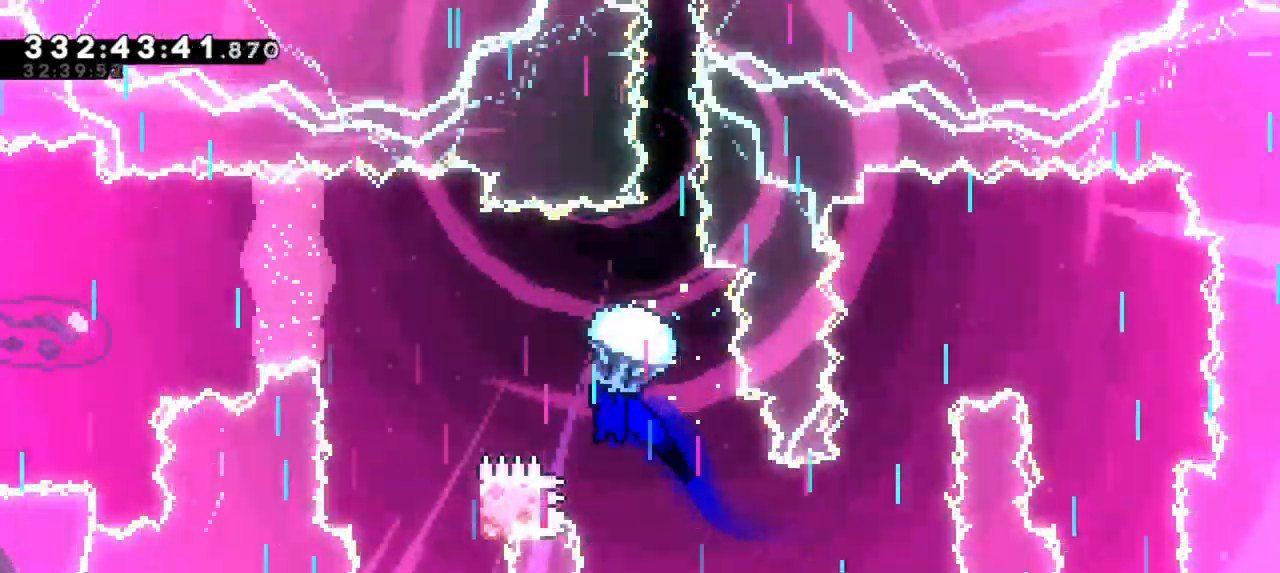
{"keys": ["down", "grab"], "events": [[167, "down", "down"], [217, "left", "up"]]}
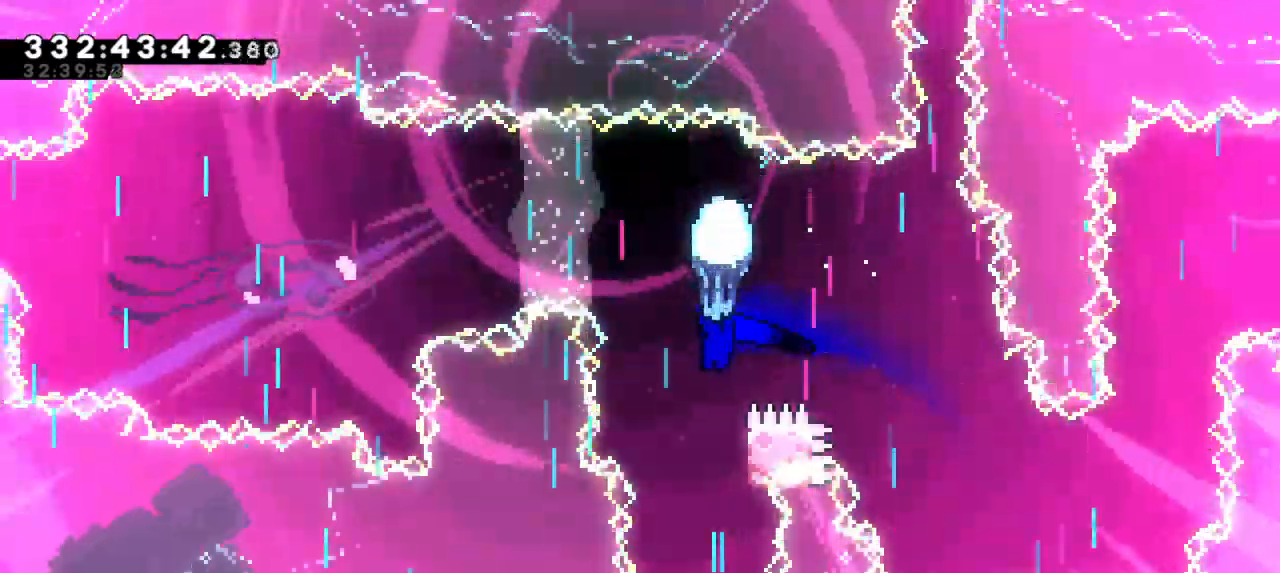
{"keys": ["down", "grab"], "events": []}
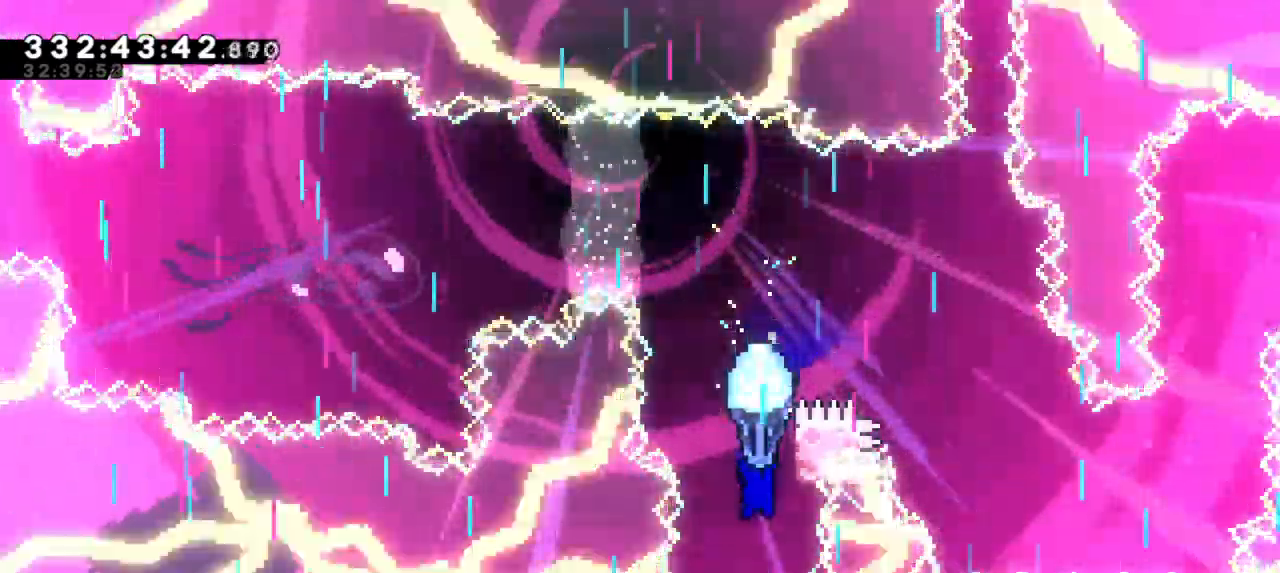
{"keys": ["dash", "up"], "events": [[133, "down", "up"], [183, "grab", "up"], [283, "up", "down"], [317, "dash", "down"]]}
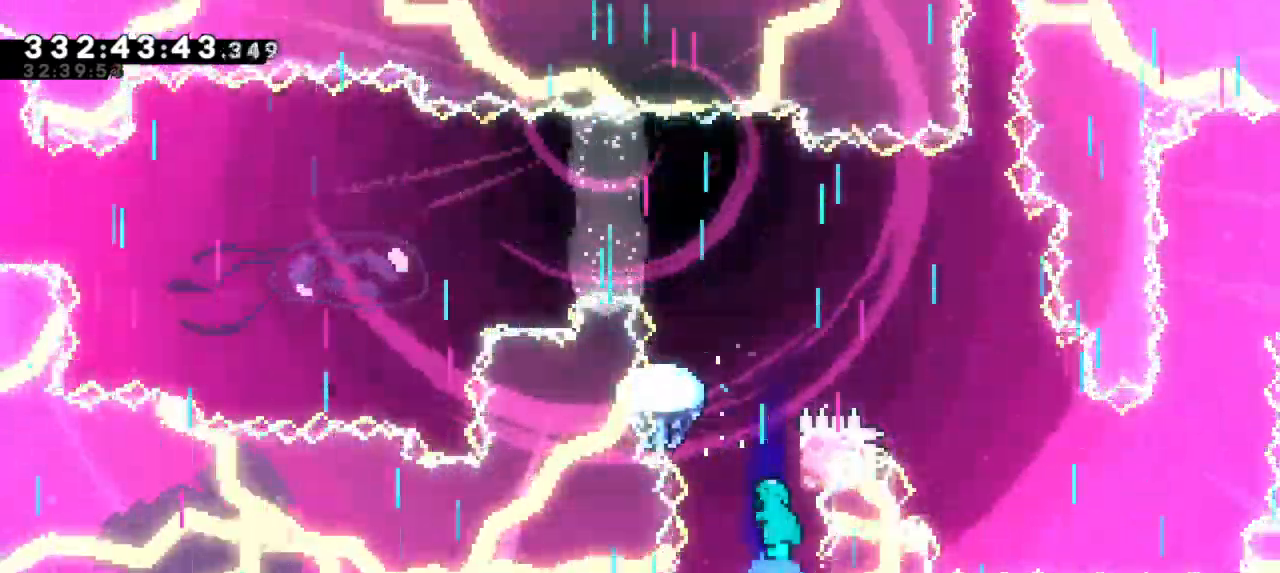
{"keys": ["grab", "jump2", "left"], "events": [[33, "grab", "down"], [33, "jump2", "down"], [117, "dash", "up"], [150, "left", "down"], [183, "up", "up"]]}
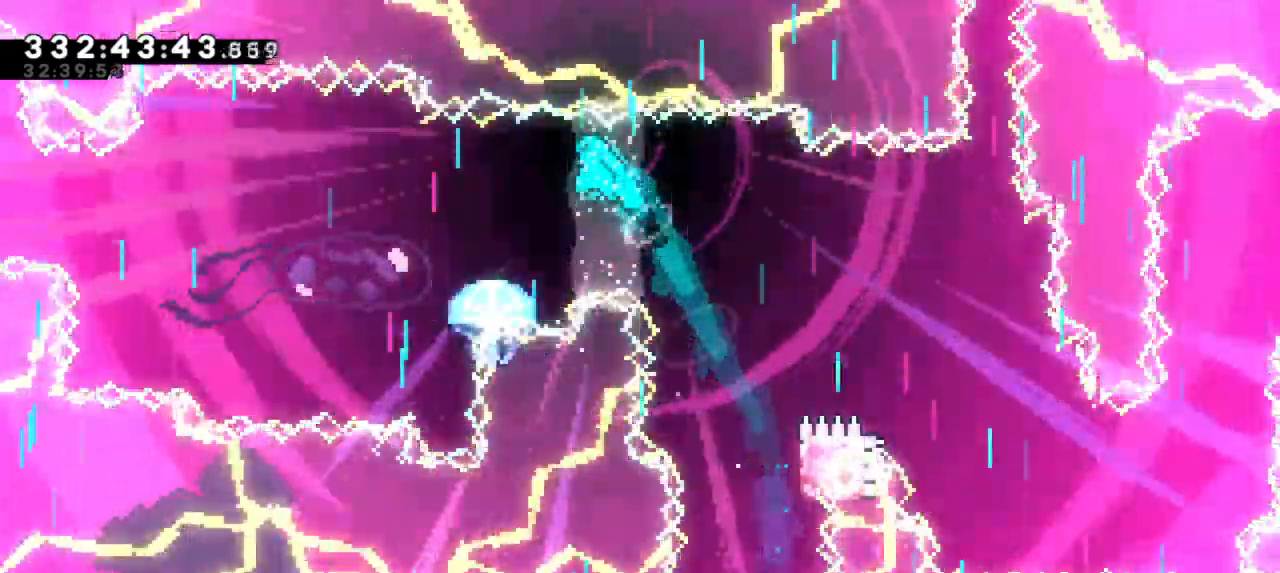
{"keys": ["grab", "jump2", "left"], "events": []}
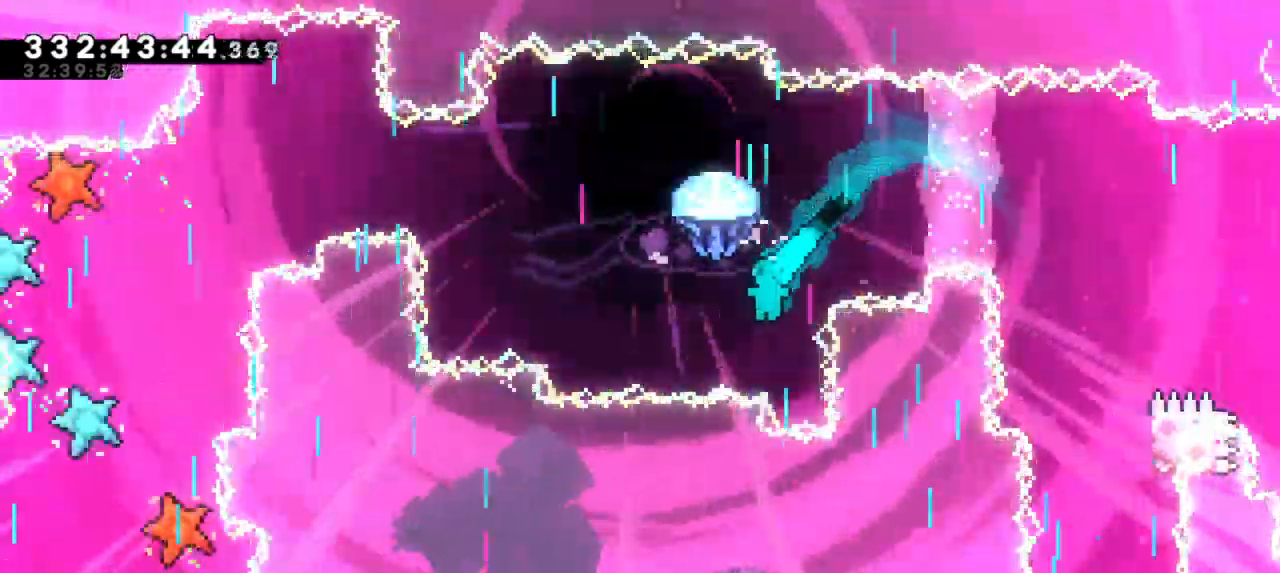
{"keys": ["grab"], "events": [[33, "jump2", "up"], [383, "left", "up"]]}
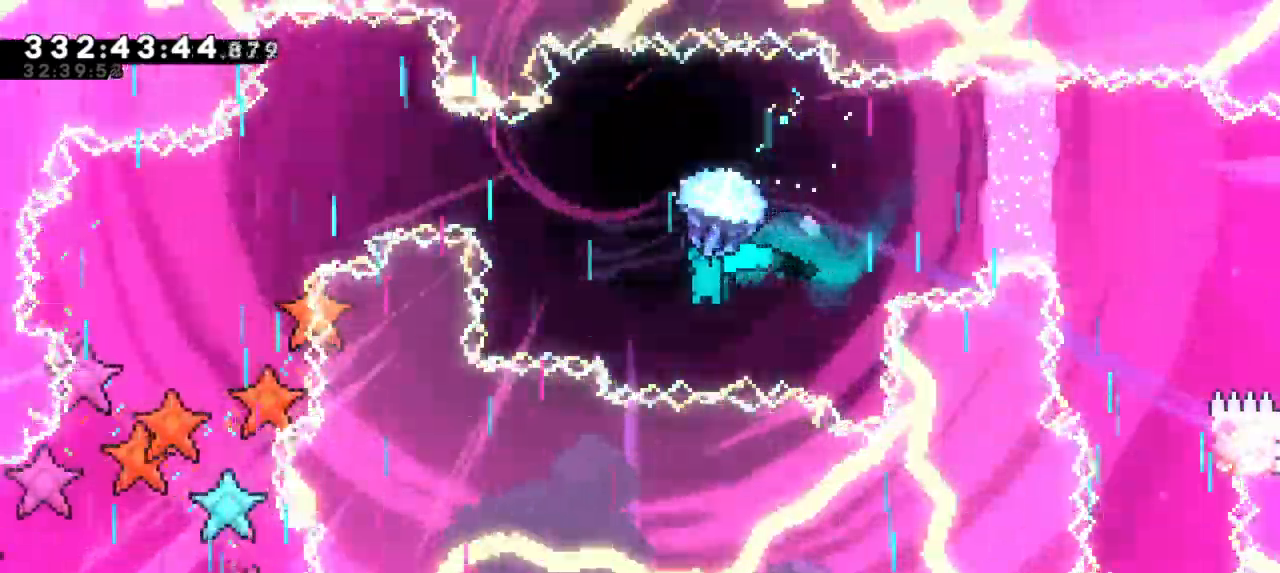
{"keys": ["grab", "left"], "events": [[250, "left", "down"]]}
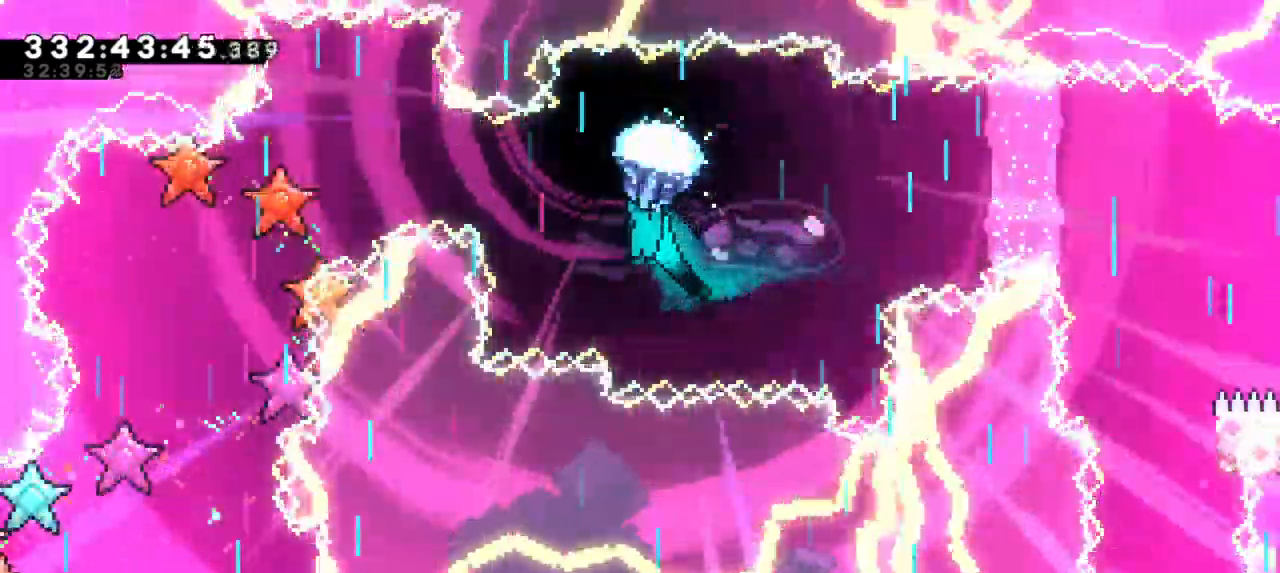
{"keys": ["grab", "left"], "events": []}